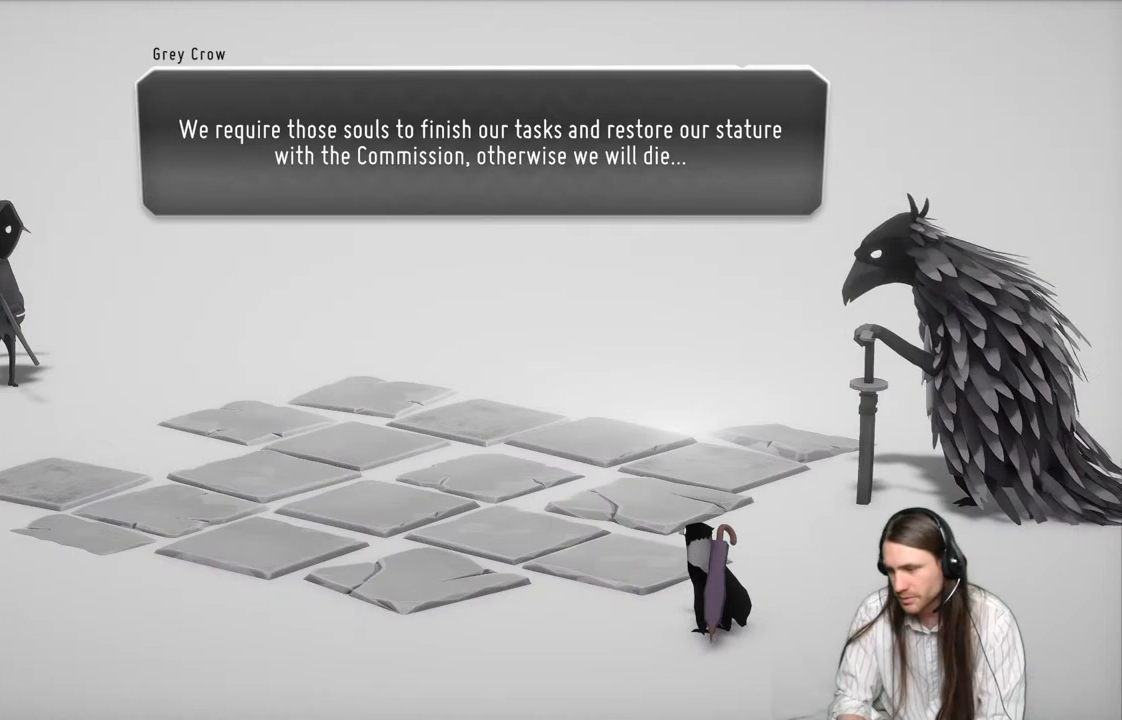
Gameplay with a controller (Xbox layout); each line is a JSON object with the inputs held at the frame after it. "events" lists button and stick changes between this image and that frame as [ms after this image, input, new state], when the widget could be followed in between.
{"buttons": [], "left_stick": "center", "right_stick": "center", "events": [[200, "A", "down"], [333, "A", "up"]]}
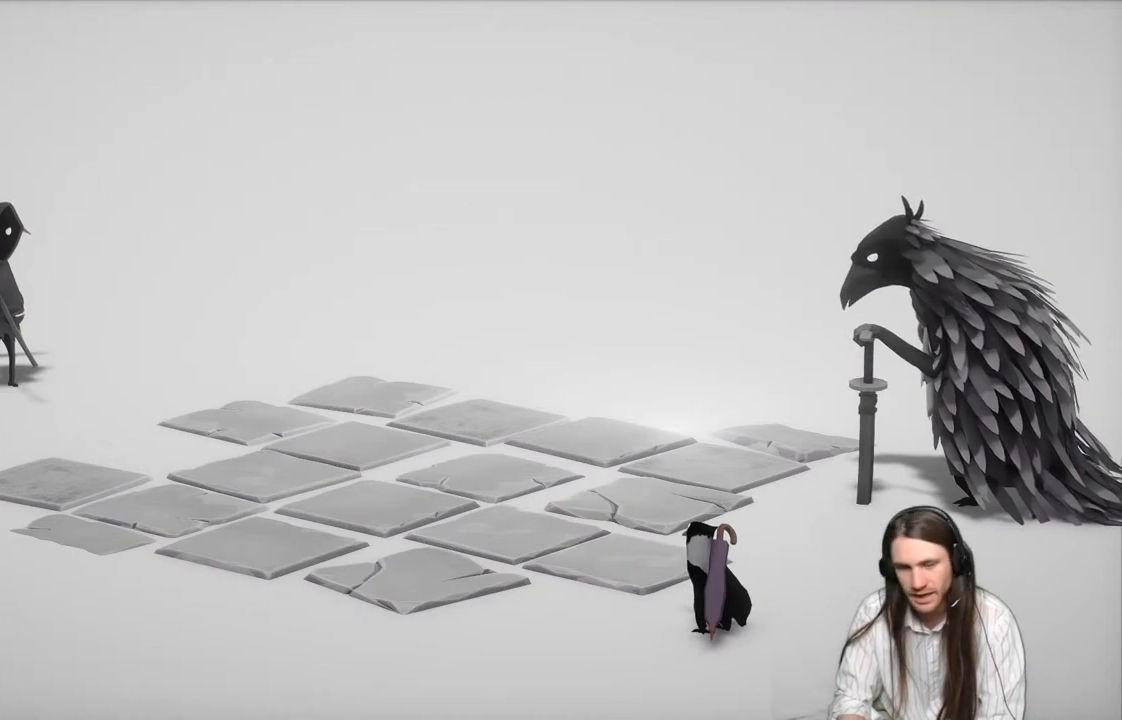
{"buttons": [], "left_stick": "center", "right_stick": "center", "events": []}
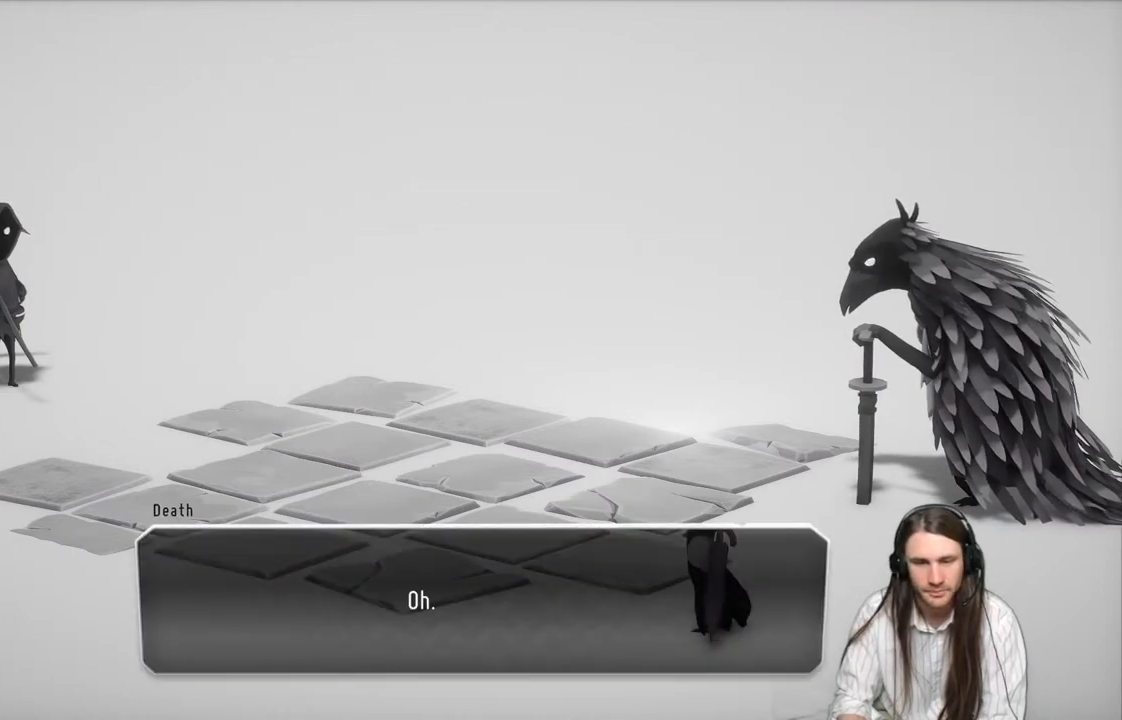
{"buttons": [], "left_stick": "center", "right_stick": "center", "events": []}
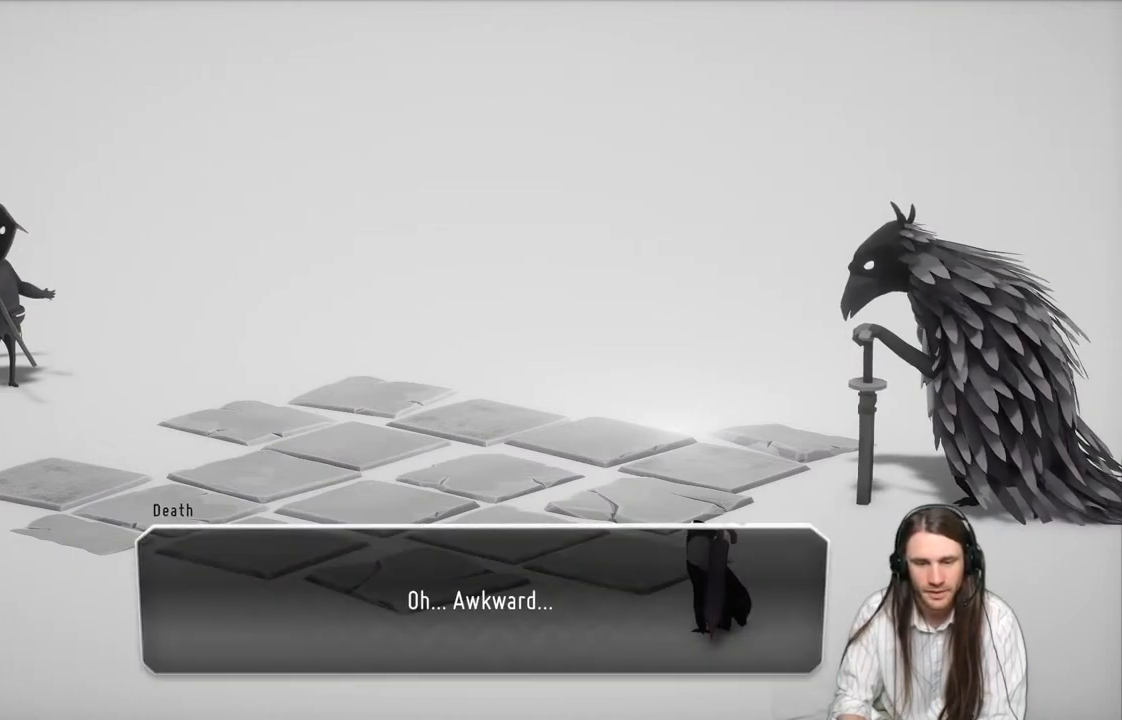
{"buttons": [], "left_stick": "center", "right_stick": "center", "events": []}
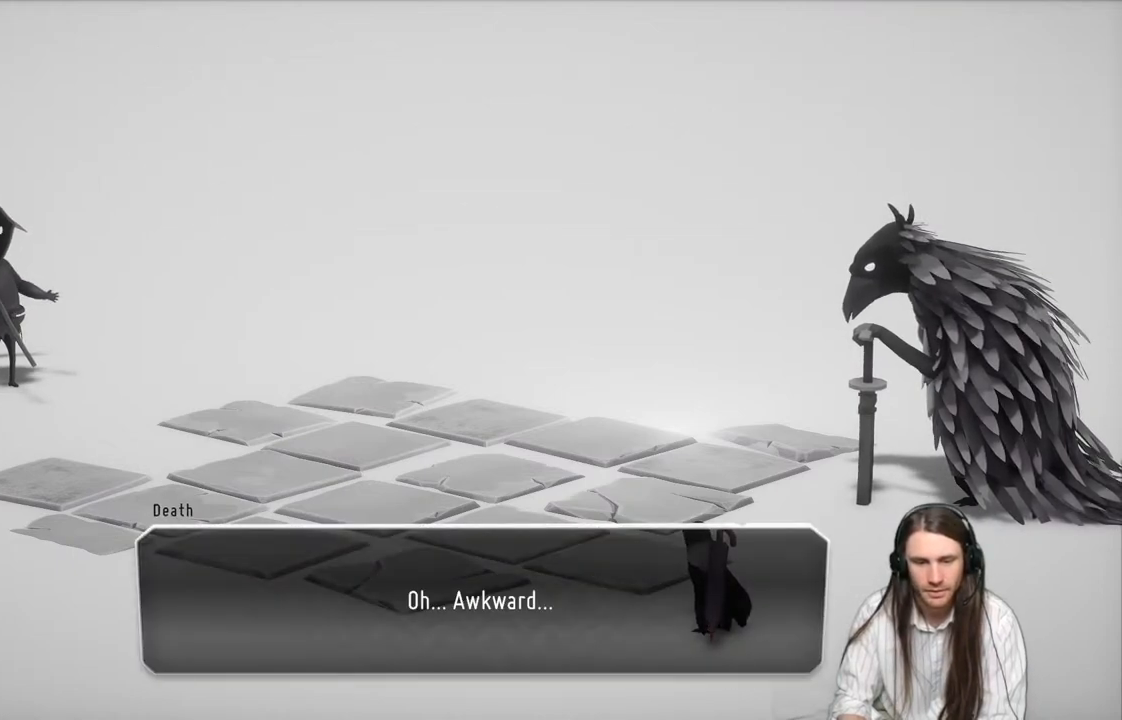
{"buttons": [], "left_stick": "center", "right_stick": "center", "events": []}
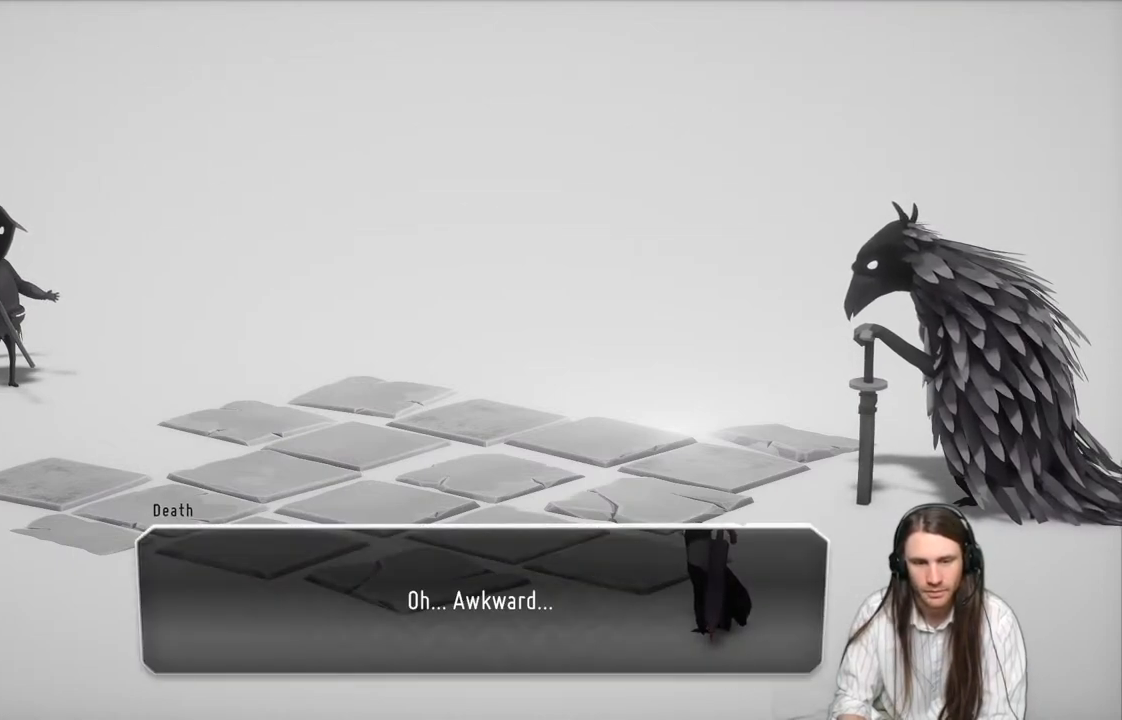
{"buttons": [], "left_stick": "center", "right_stick": "center", "events": []}
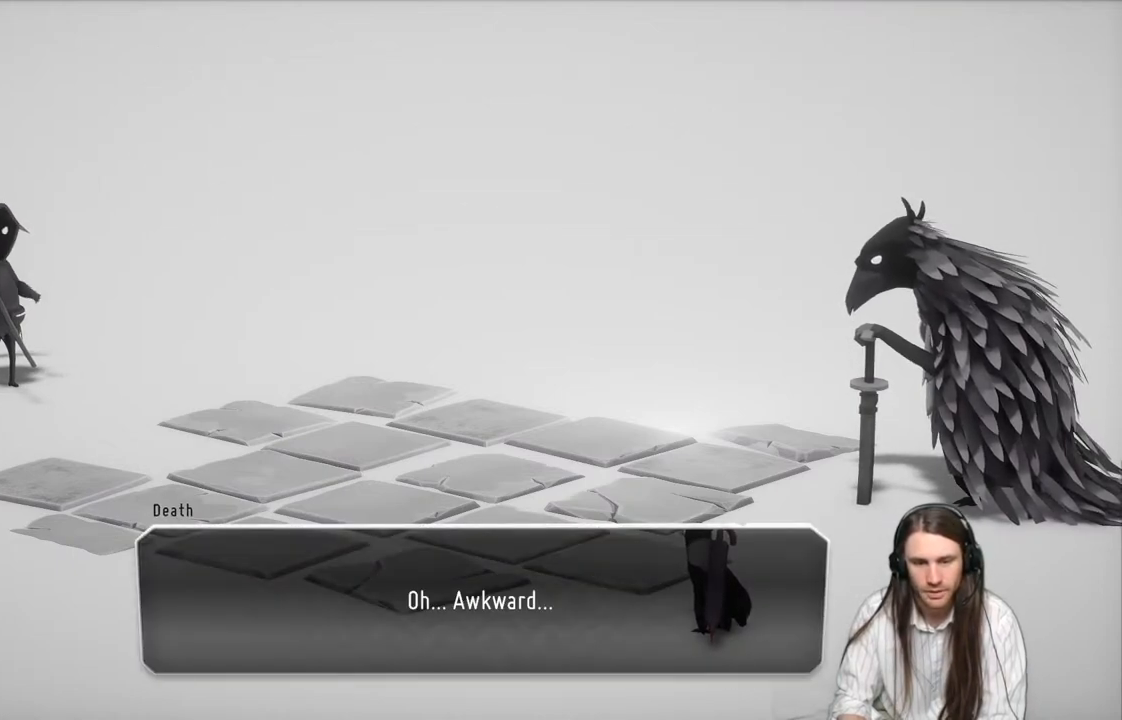
{"buttons": ["A"], "left_stick": "center", "right_stick": "center", "events": [[467, "A", "down"]]}
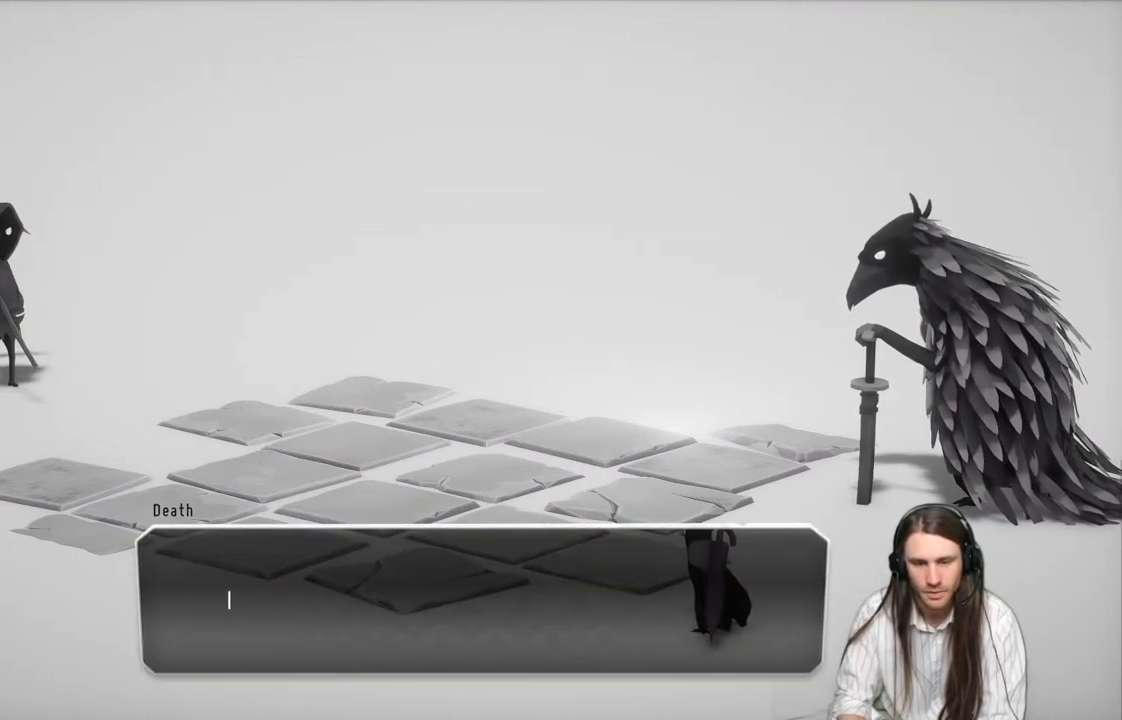
{"buttons": [], "left_stick": "center", "right_stick": "center", "events": [[117, "A", "up"]]}
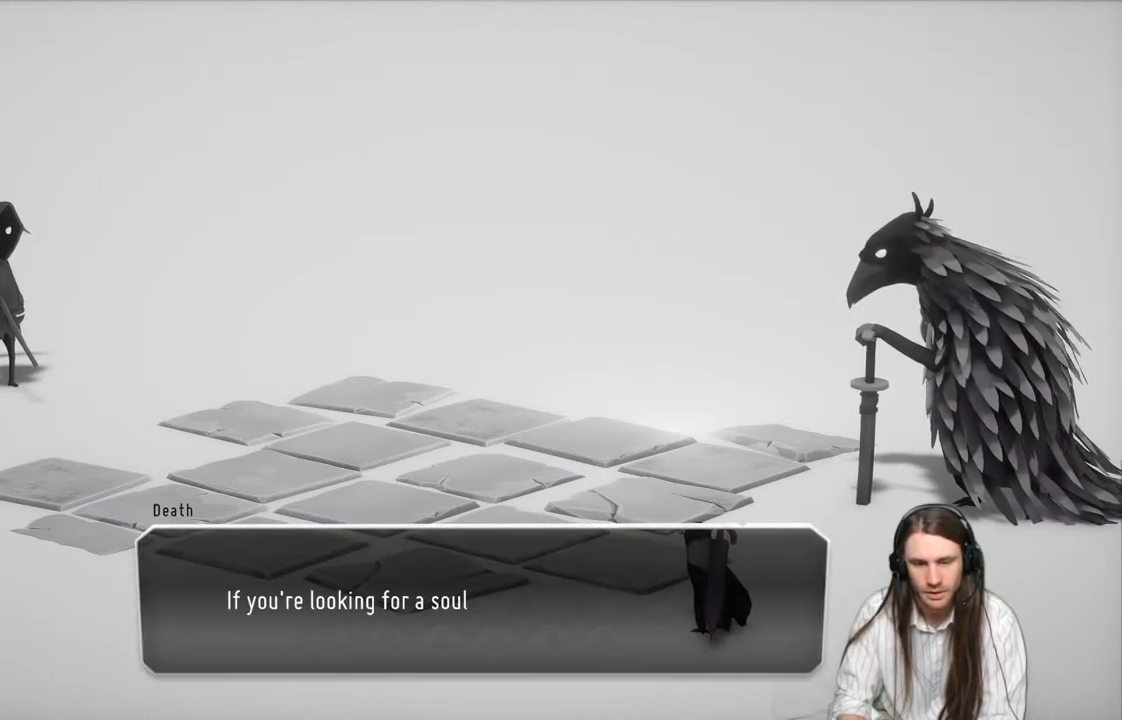
{"buttons": [], "left_stick": "center", "right_stick": "center", "events": []}
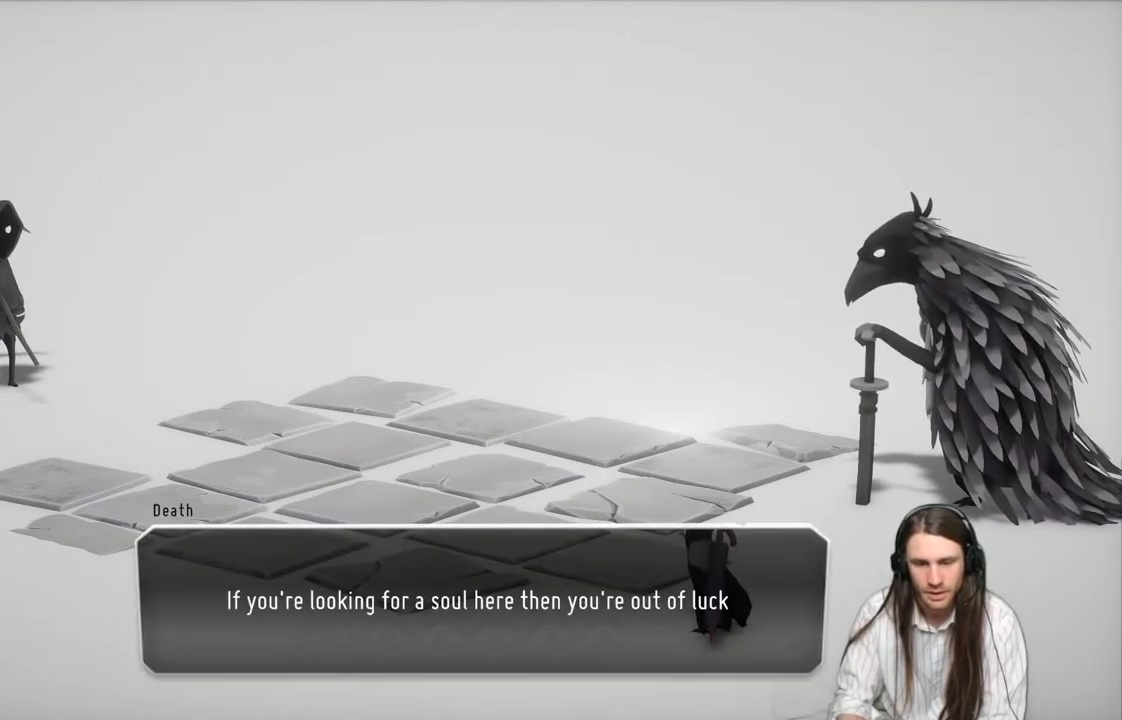
{"buttons": [], "left_stick": "center", "right_stick": "center", "events": []}
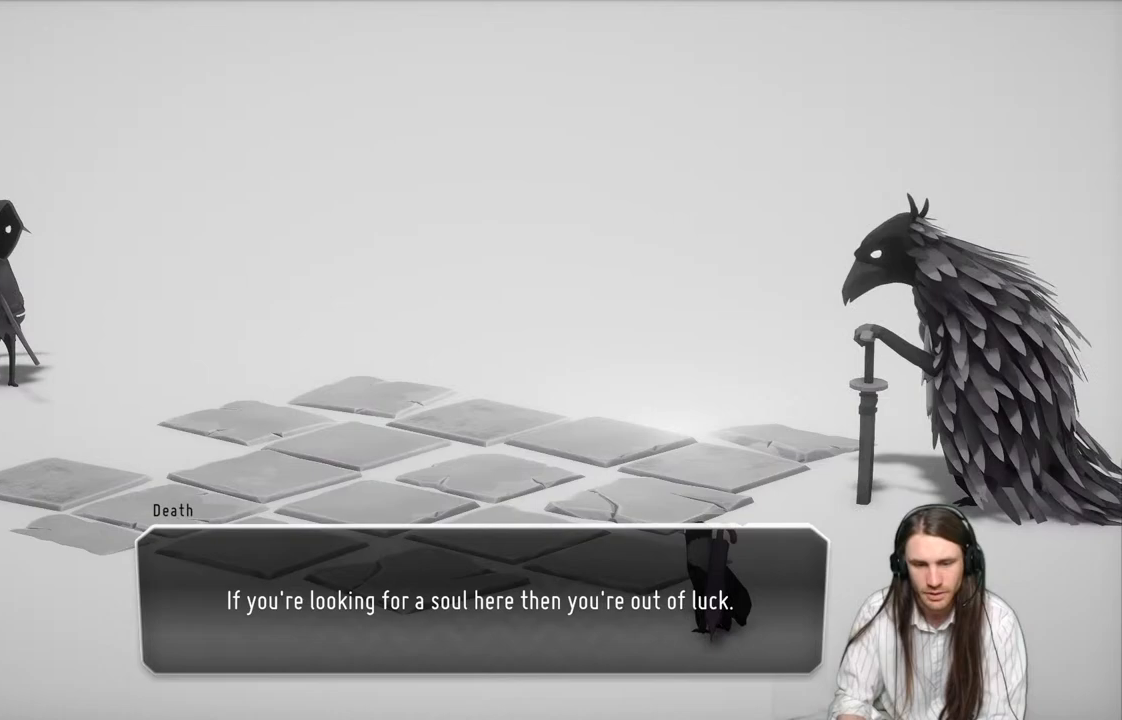
{"buttons": ["A"], "left_stick": "center", "right_stick": "center", "events": [[467, "A", "down"]]}
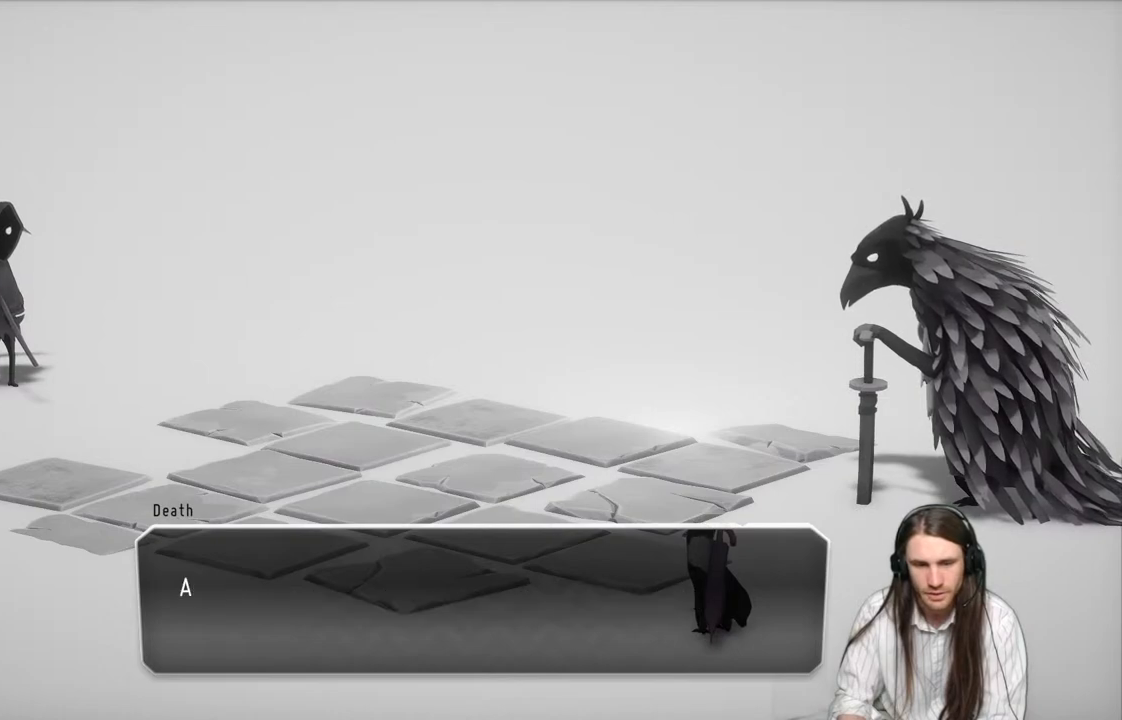
{"buttons": [], "left_stick": "center", "right_stick": "center", "events": [[100, "A", "up"]]}
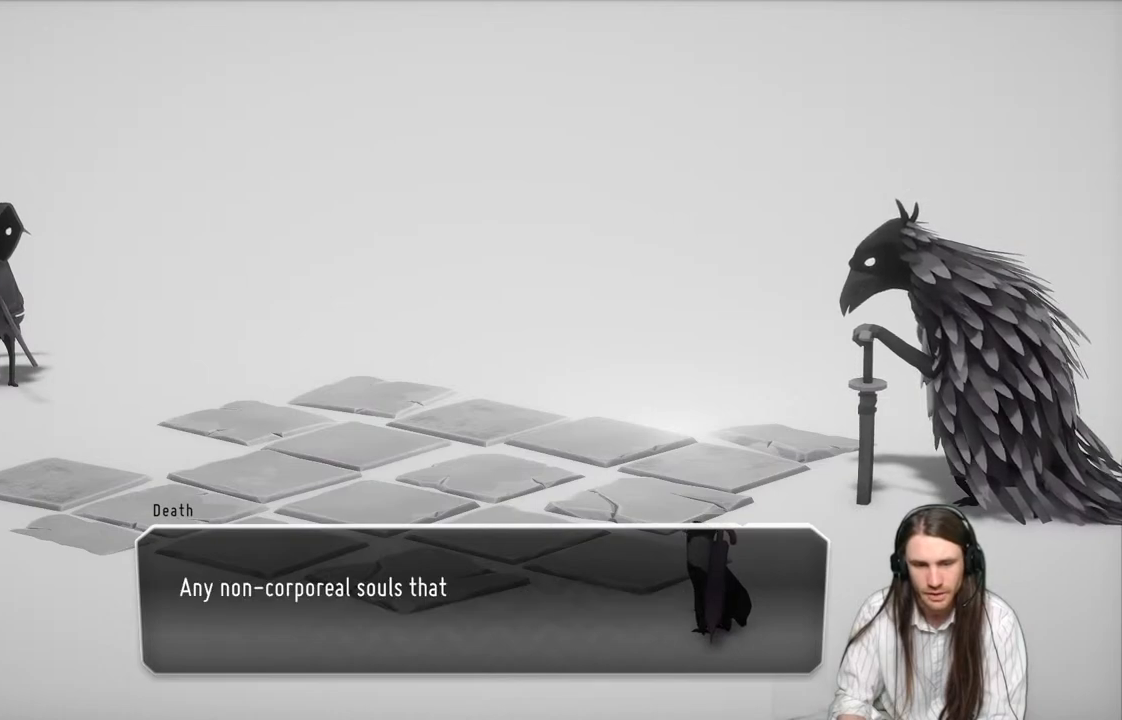
{"buttons": [], "left_stick": "center", "right_stick": "center", "events": []}
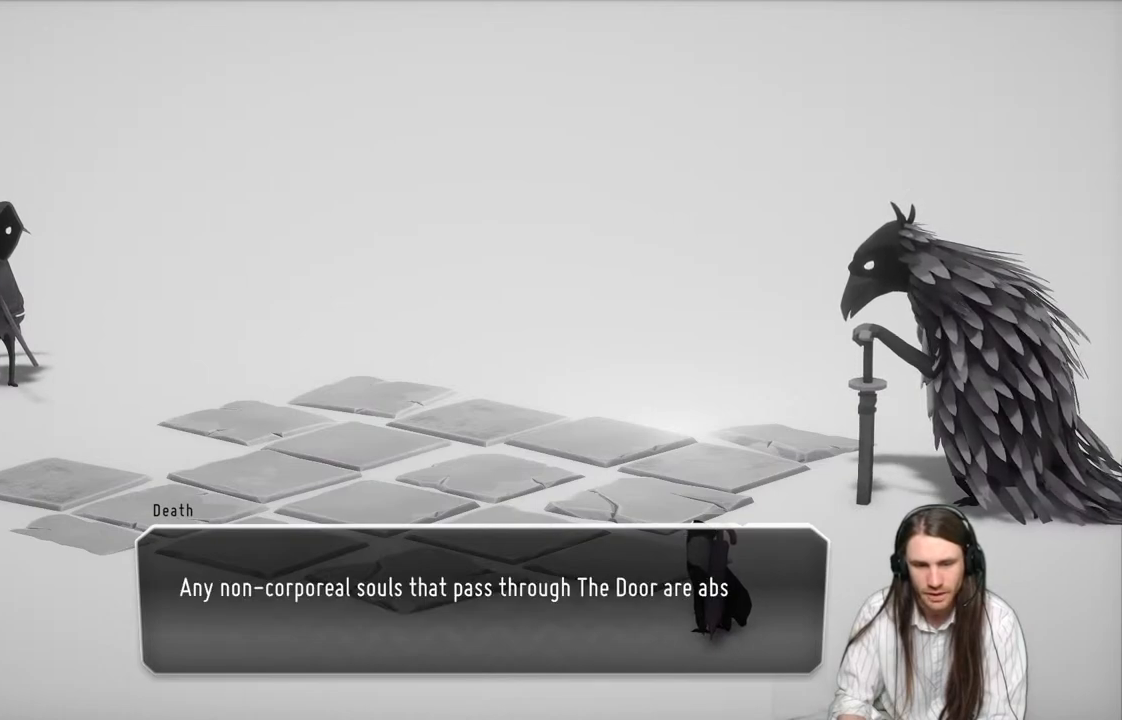
{"buttons": [], "left_stick": "center", "right_stick": "center", "events": []}
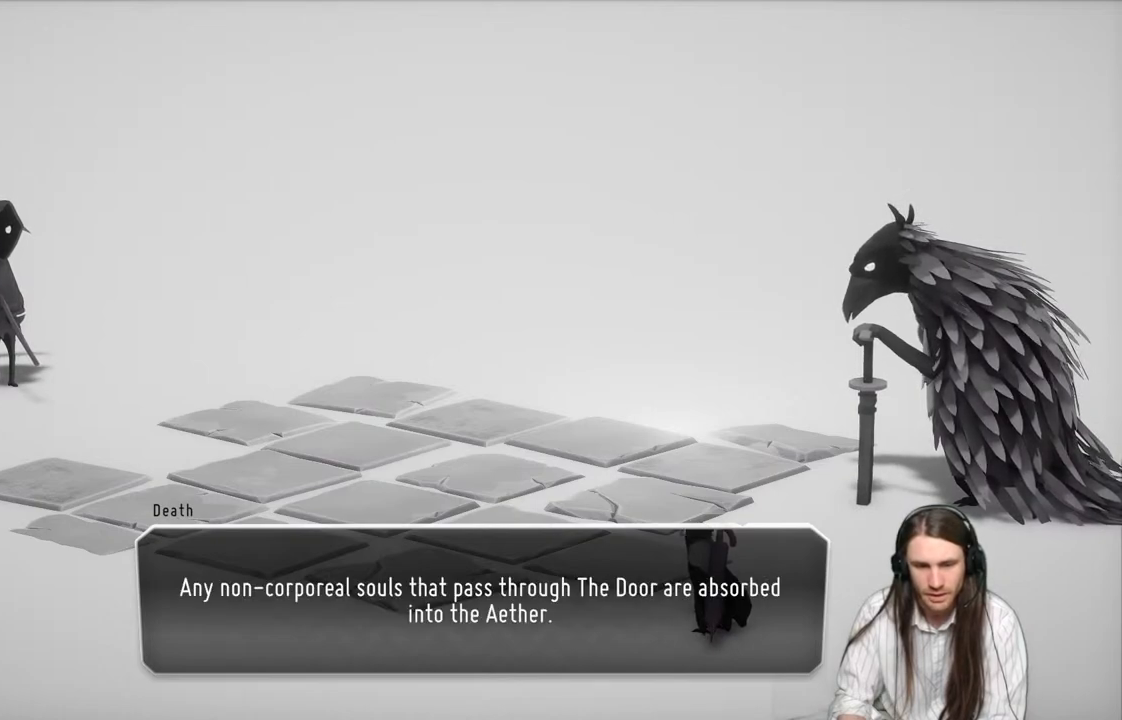
{"buttons": [], "left_stick": "center", "right_stick": "center", "events": []}
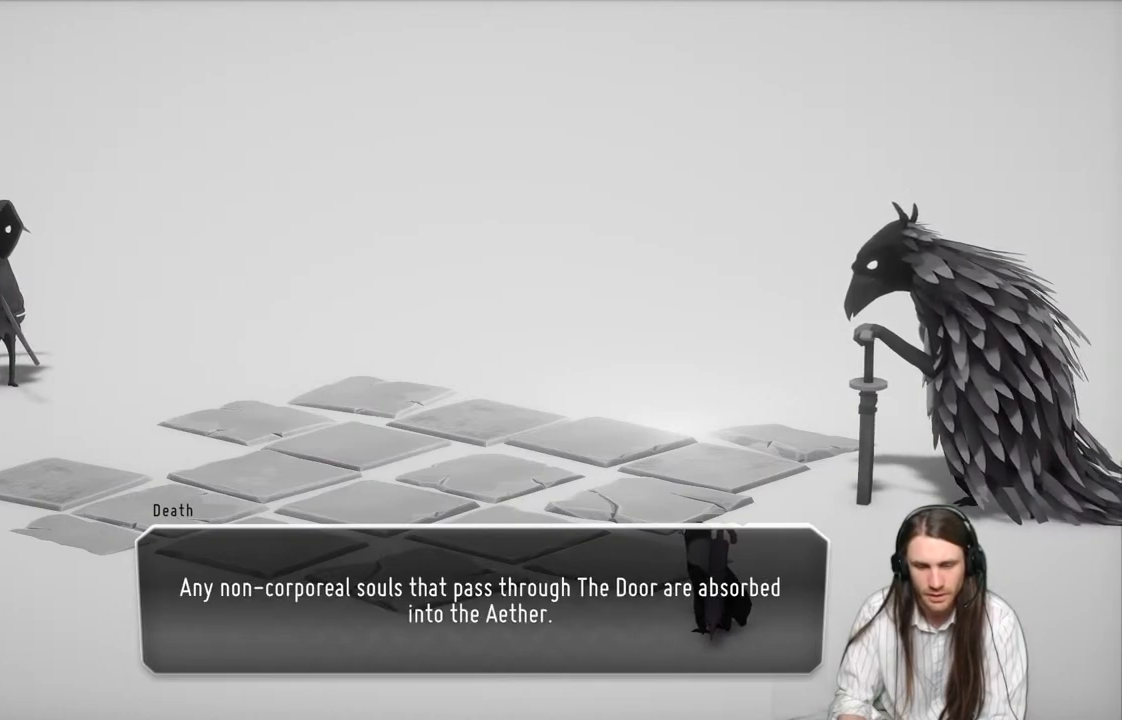
{"buttons": [], "left_stick": "center", "right_stick": "center", "events": []}
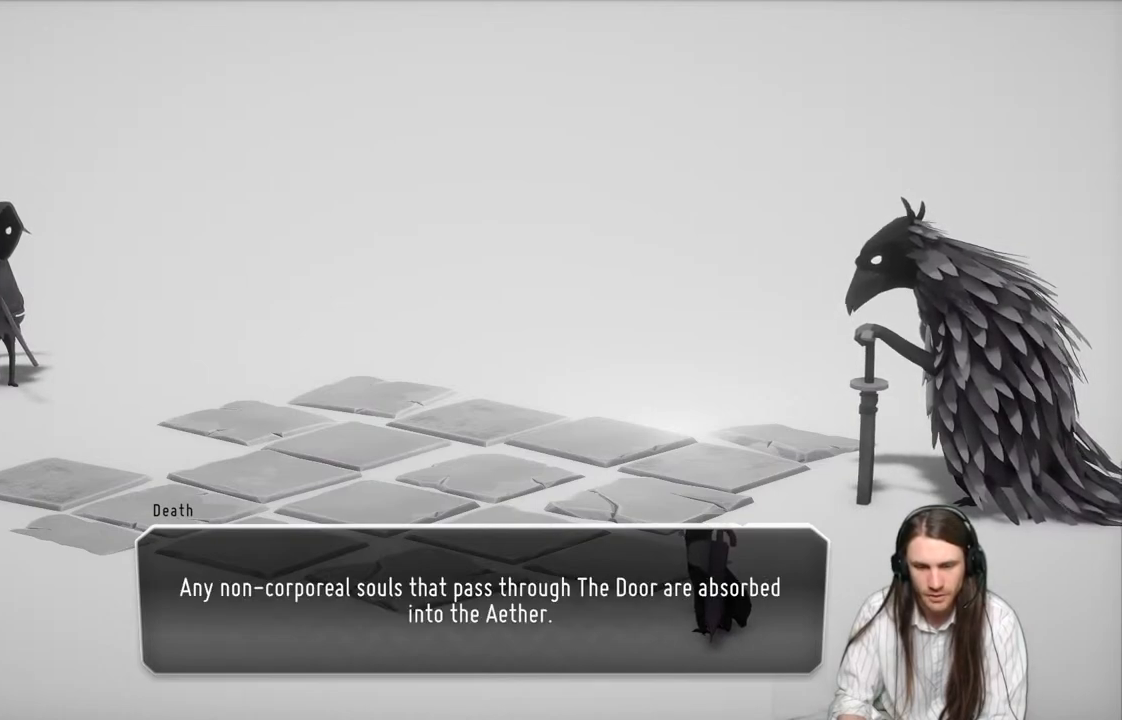
{"buttons": [], "left_stick": "center", "right_stick": "center", "events": []}
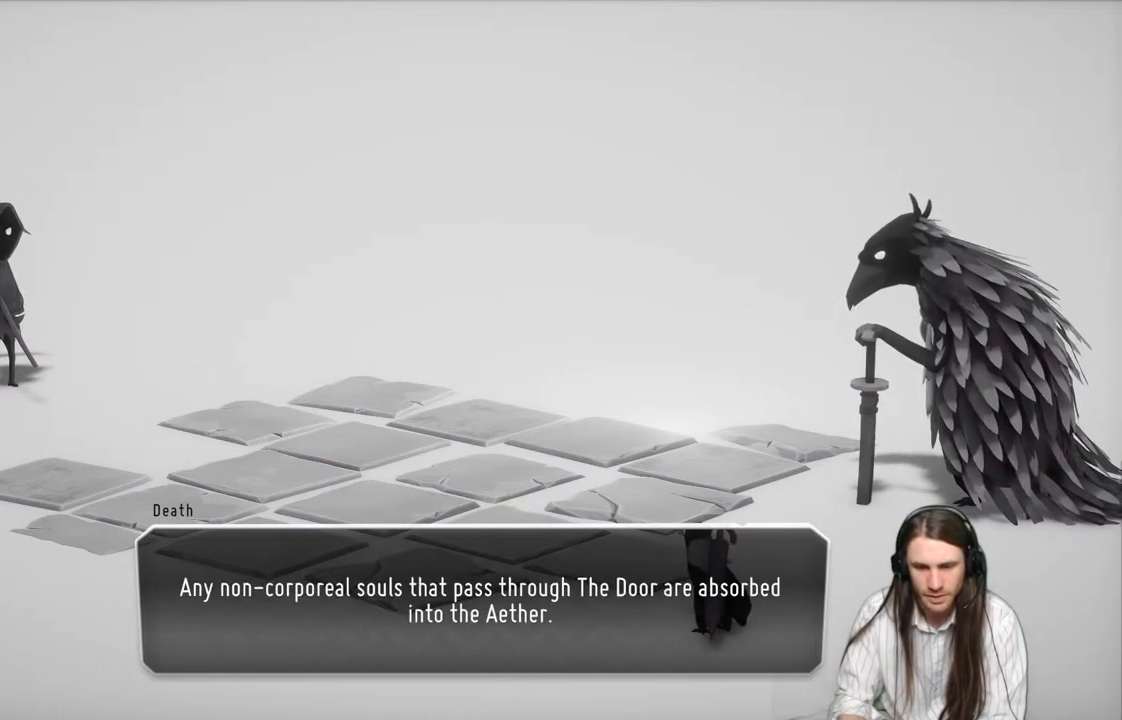
{"buttons": [], "left_stick": "center", "right_stick": "center", "events": []}
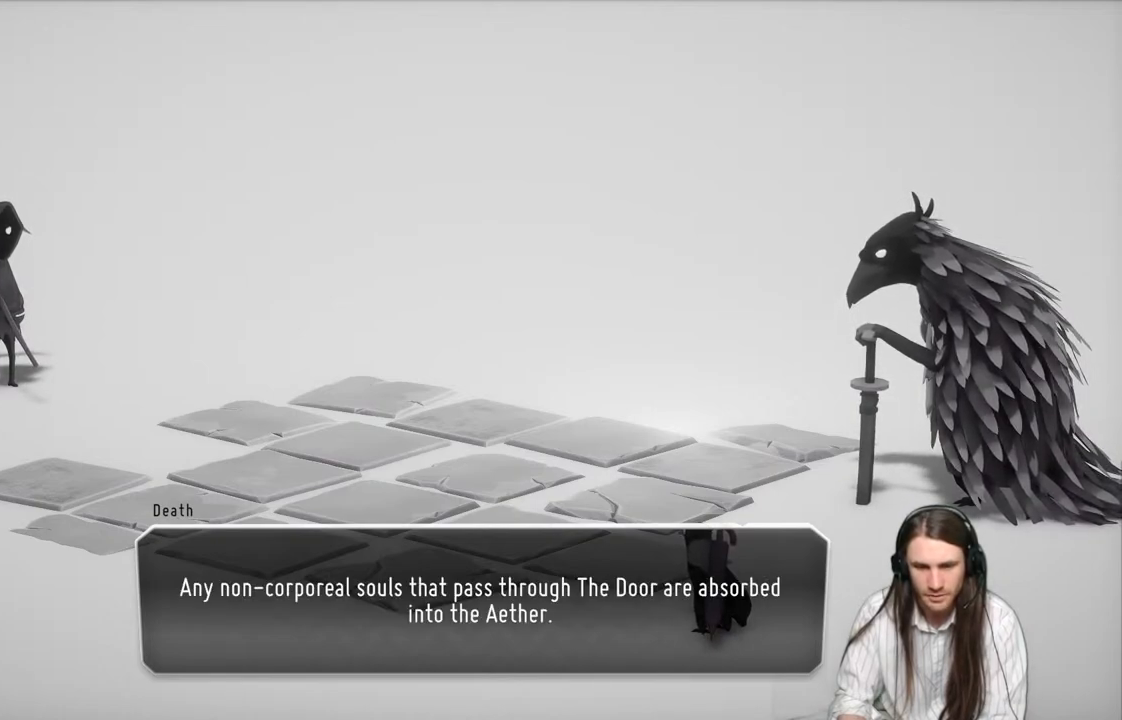
{"buttons": [], "left_stick": "center", "right_stick": "center", "events": []}